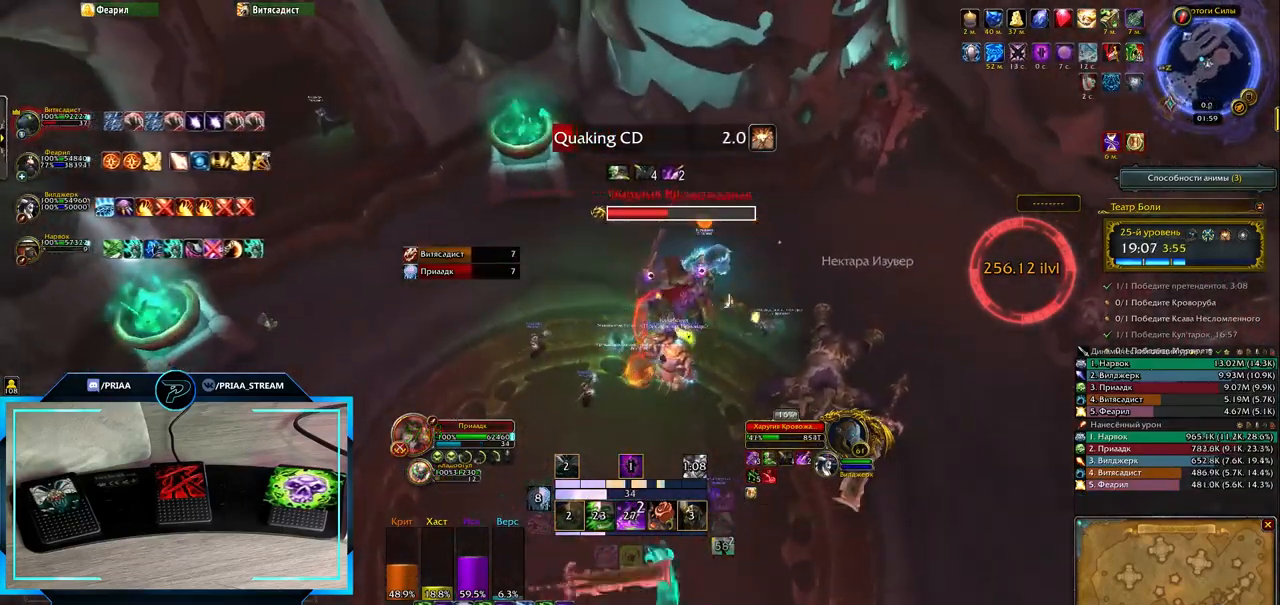
Gameplay with keyboard; each line is a JSON object with the keys held at the frame after it. "events" lists presses ("down") and releases ("up") of ".", "/", "0", "1", "2", "3", "4", "5", "6", "7", "8", "9", "a", "alt_l", "alt_r", "b", "backslash", "backspace", "c", "caps_lock", "comma", "ctrl_l", "ctrl_r", "d", "down", "e", "equals", "f", "g", "h", "i", "j", "k", "l", "lbracket", "left", "m", "minus", "n", "o", "p", "q", "quote", "r", "rbracket", "return", "right", "s", "semicolon", "shift_l", "shift_r", "space", "super", "t", "tab", "tilde", "u", "up", "v", "w", "x", "y" and "z" between this image and that frame as [ms after this image, input, new state], when the widget could be followed in between. No other keys are recorded. Mouse input is not recorded.
{"keys": [], "events": [[100, "2", "down"], [200, "2", "up"]]}
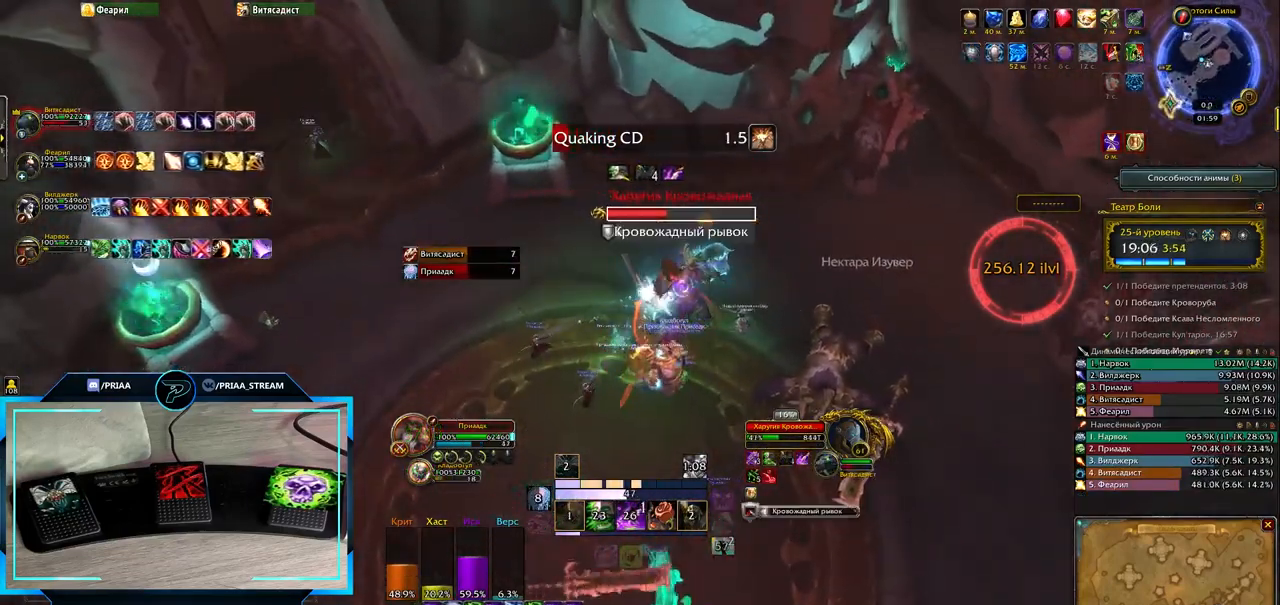
{"keys": ["3"], "events": [[317, "3", "down"], [383, "3", "up"], [450, "3", "down"]]}
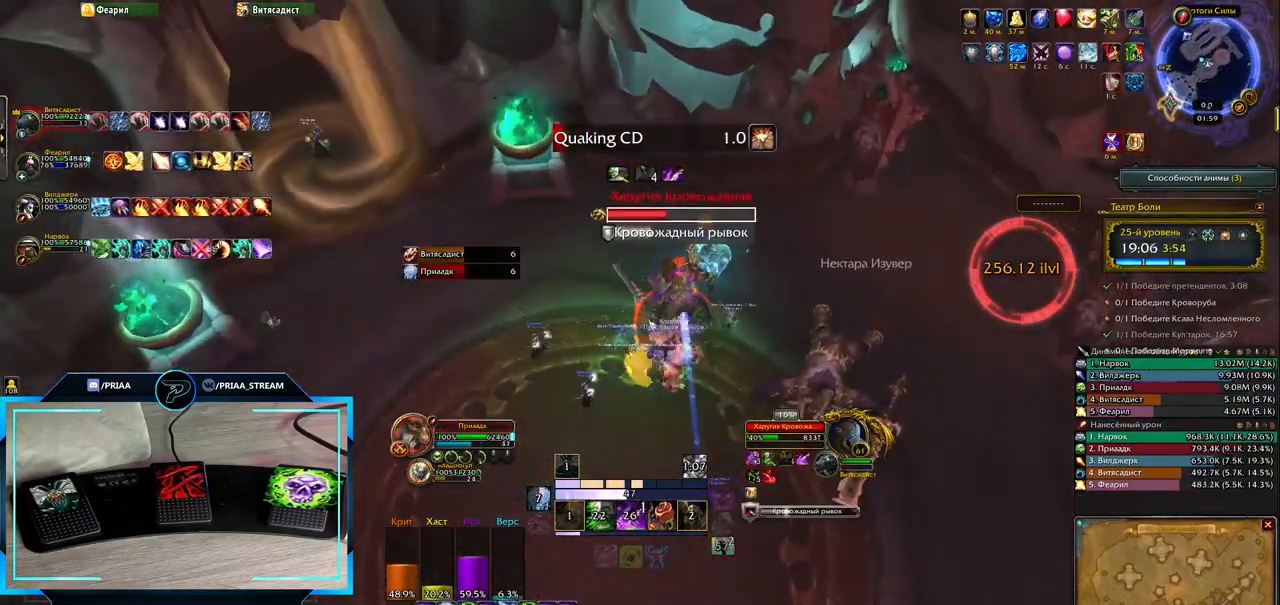
{"keys": [], "events": [[50, "3", "up"], [133, "3", "down"], [217, "3", "up"], [317, "3", "down"], [417, "3", "up"]]}
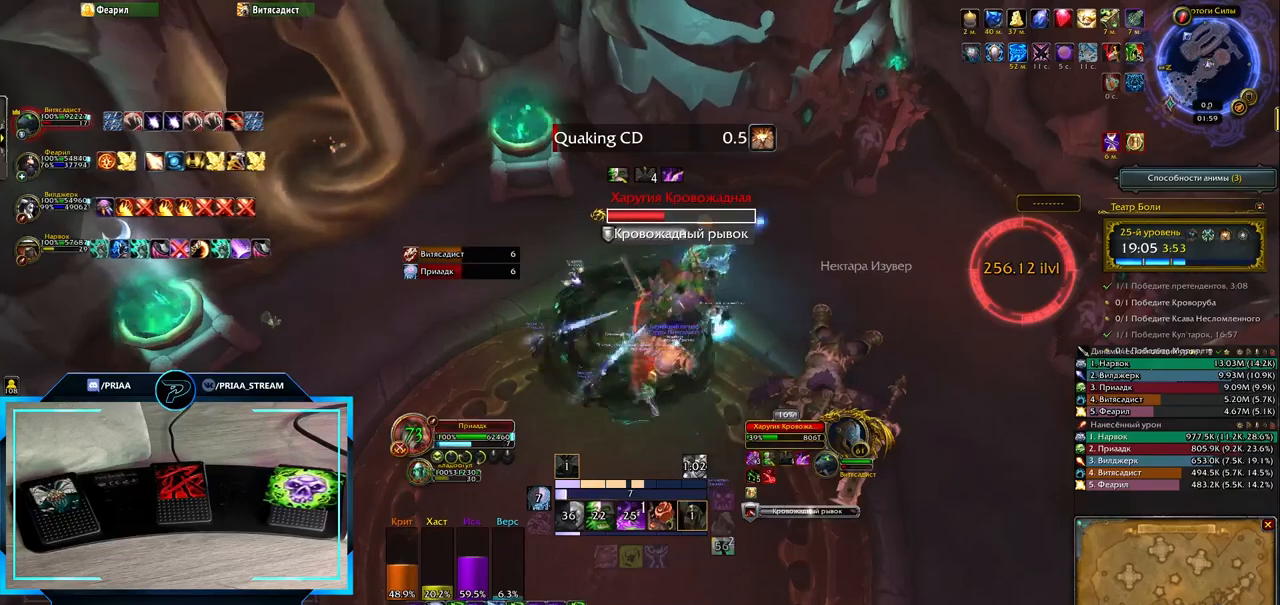
{"keys": [], "events": [[117, "q", "down"], [317, "q", "up"]]}
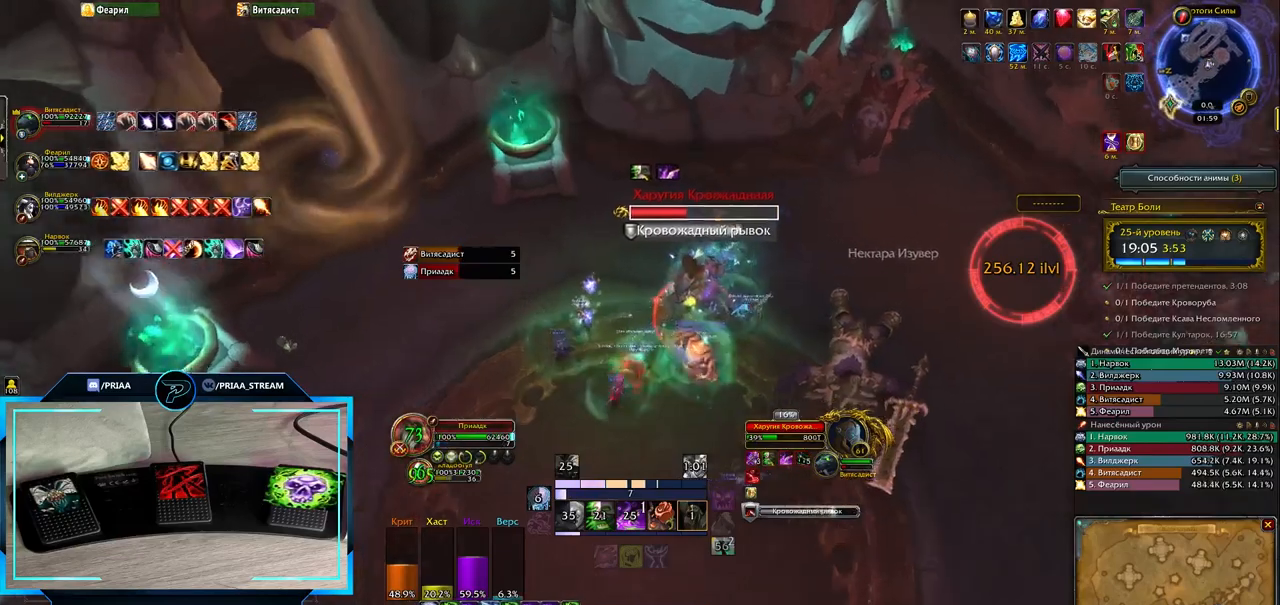
{"keys": ["q", "r"], "events": [[267, "r", "down"], [333, "r", "up"], [417, "q", "down"], [450, "r", "down"]]}
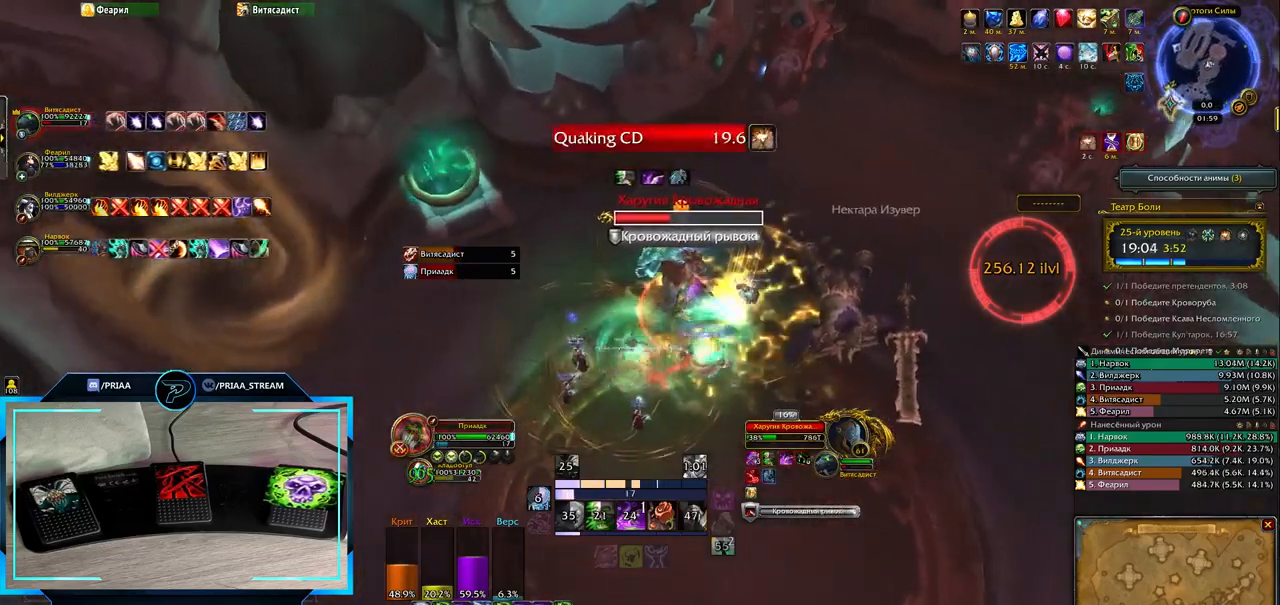
{"keys": ["q"], "events": [[17, "r", "up"], [83, "r", "down"], [150, "r", "up"], [233, "r", "down"], [333, "r", "up"], [400, "r", "down"], [483, "r", "up"]]}
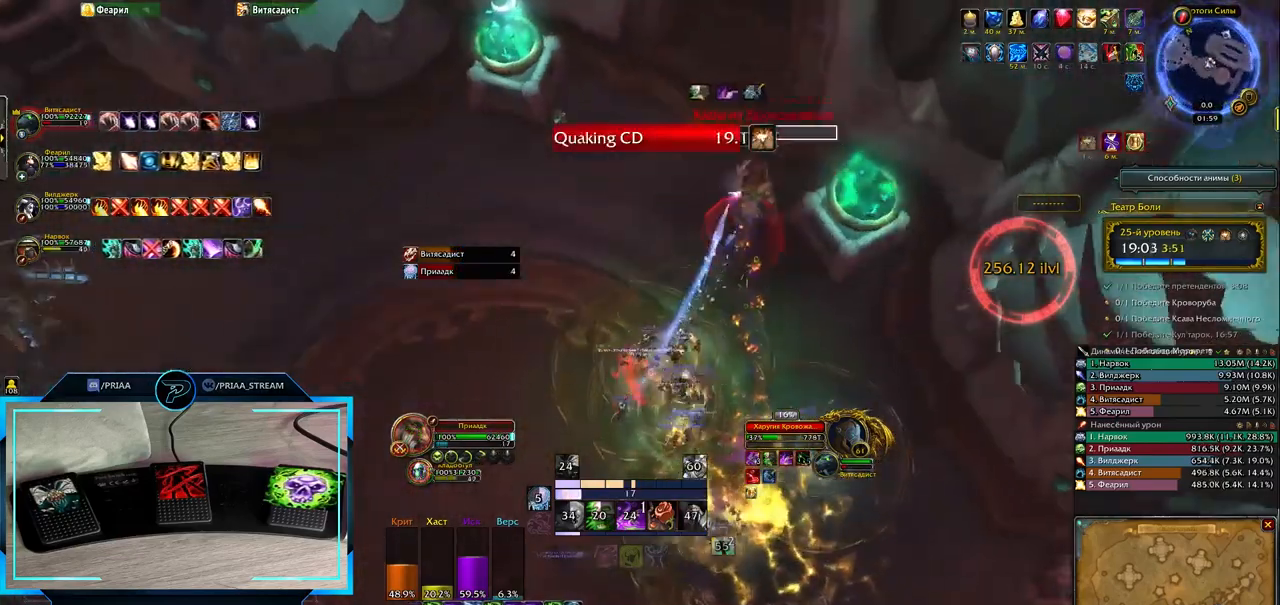
{"keys": ["q"], "events": []}
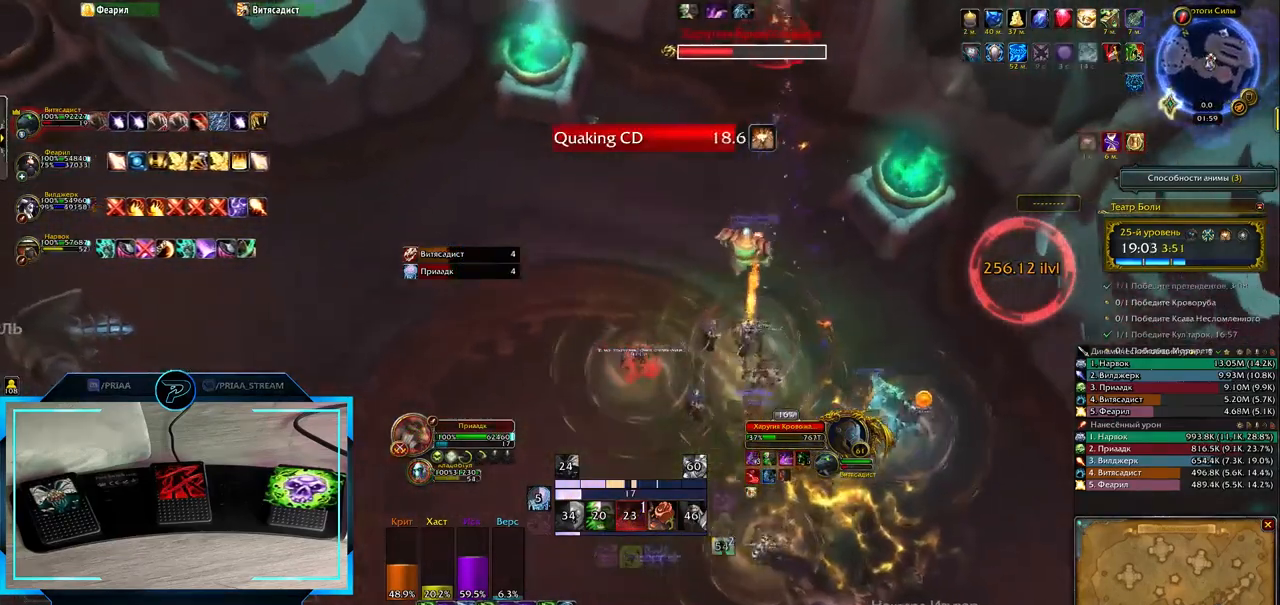
{"keys": ["q"], "events": [[183, "2", "down"], [250, "2", "up"], [350, "2", "down"], [417, "2", "up"]]}
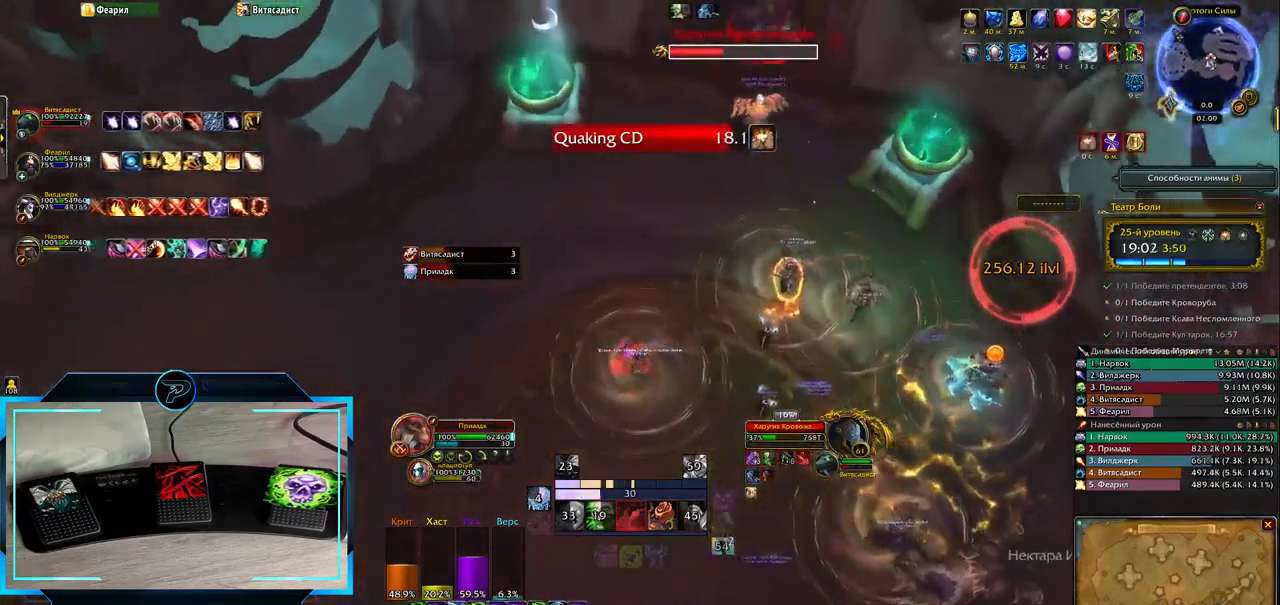
{"keys": [], "events": [[383, "q", "up"]]}
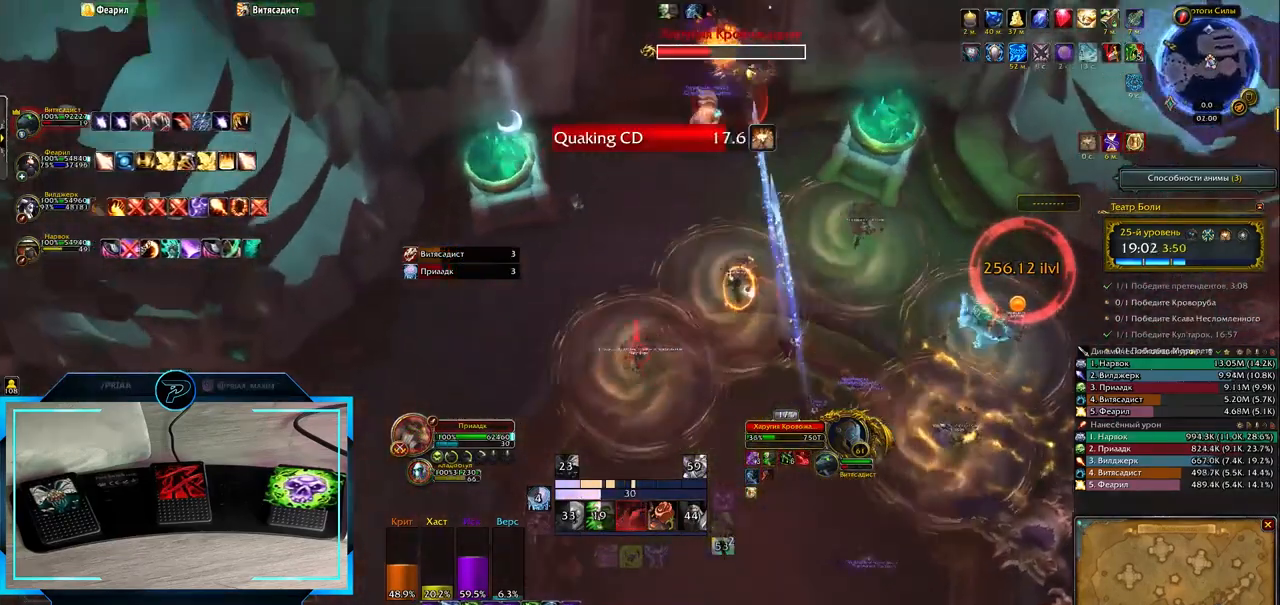
{"keys": ["q"], "events": [[367, "q", "down"]]}
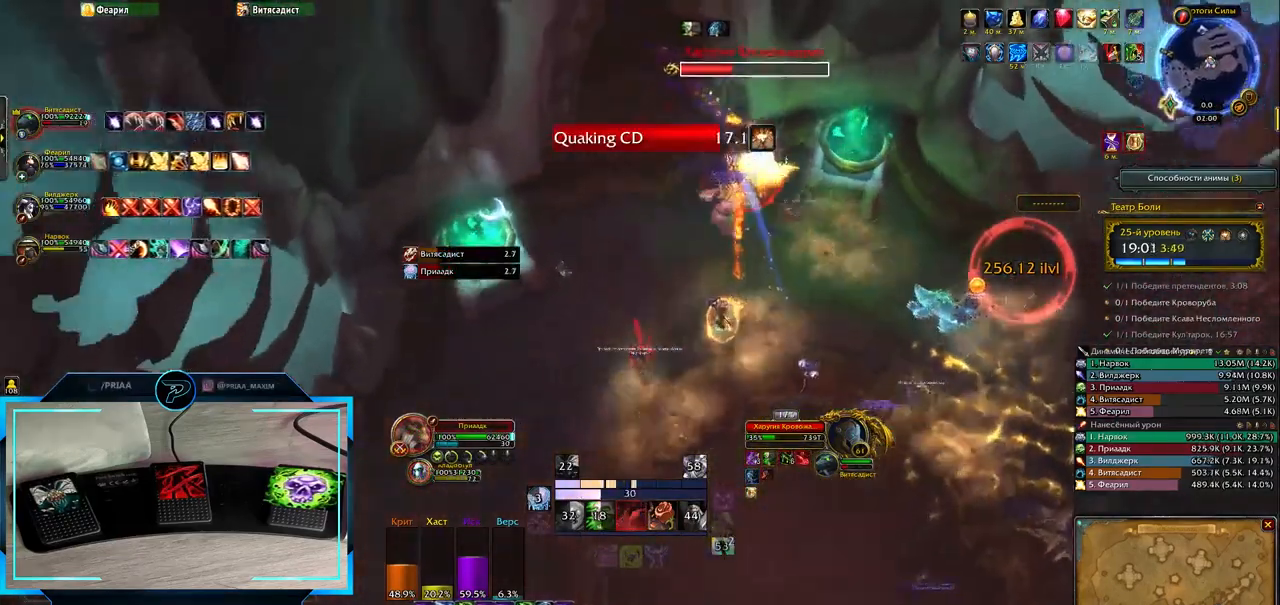
{"keys": [], "events": [[200, "q", "up"]]}
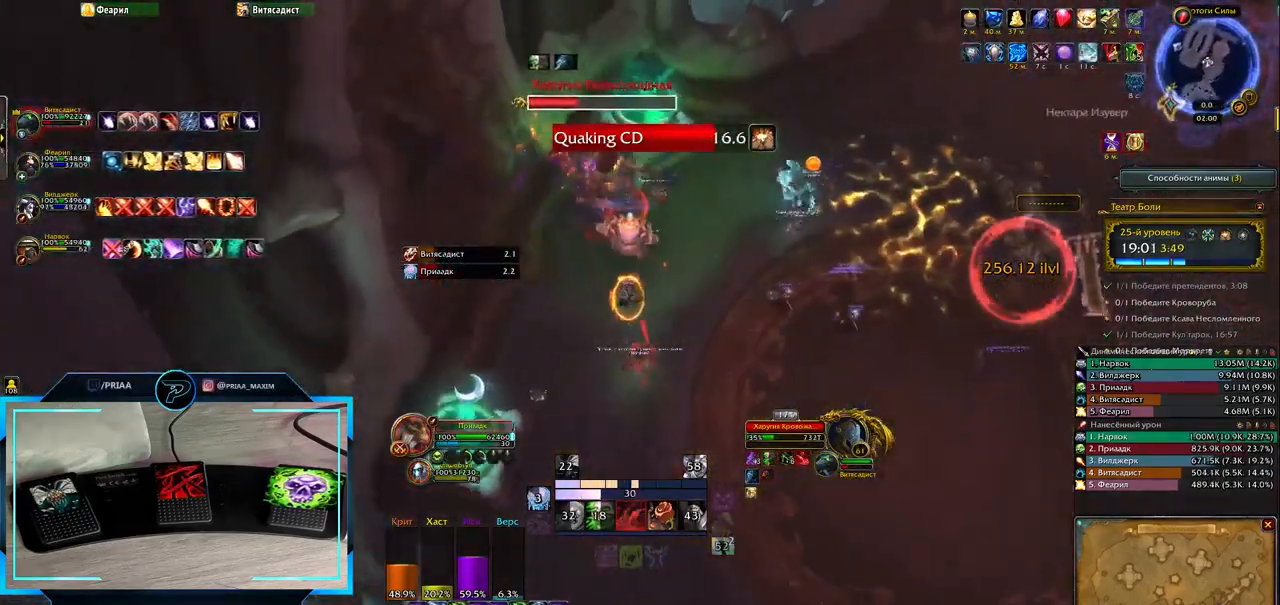
{"keys": [], "events": []}
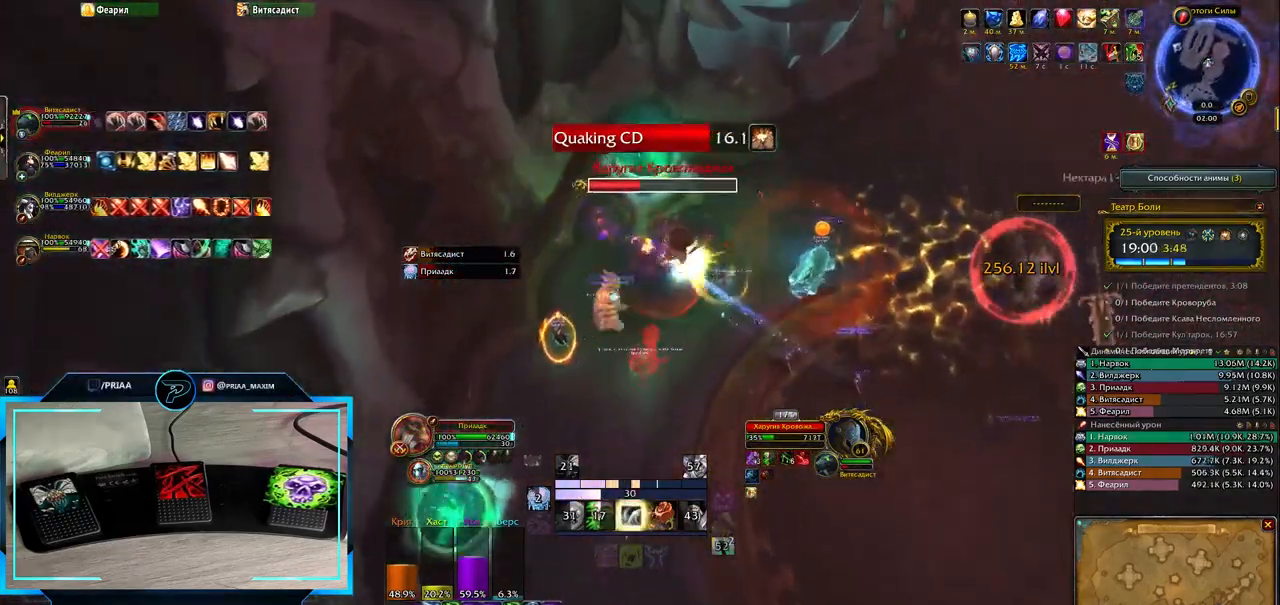
{"keys": [], "events": [[400, "1", "down"], [467, "1", "up"]]}
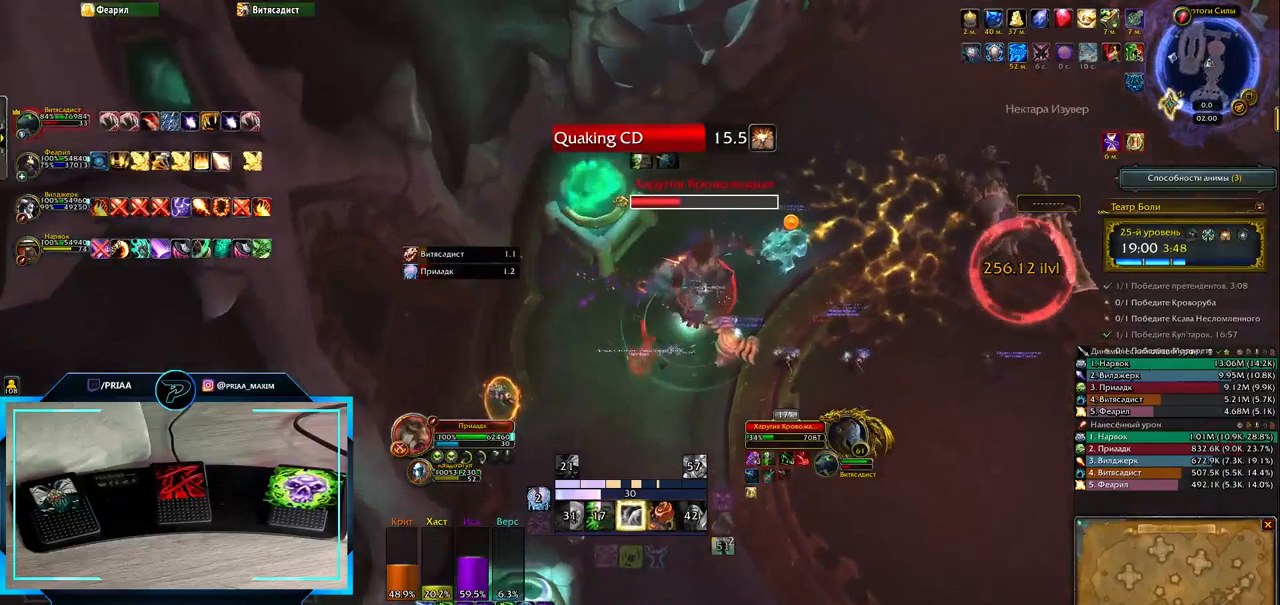
{"keys": ["e"], "events": [[67, "1", "down"], [133, "1", "up"], [250, "e", "down"]]}
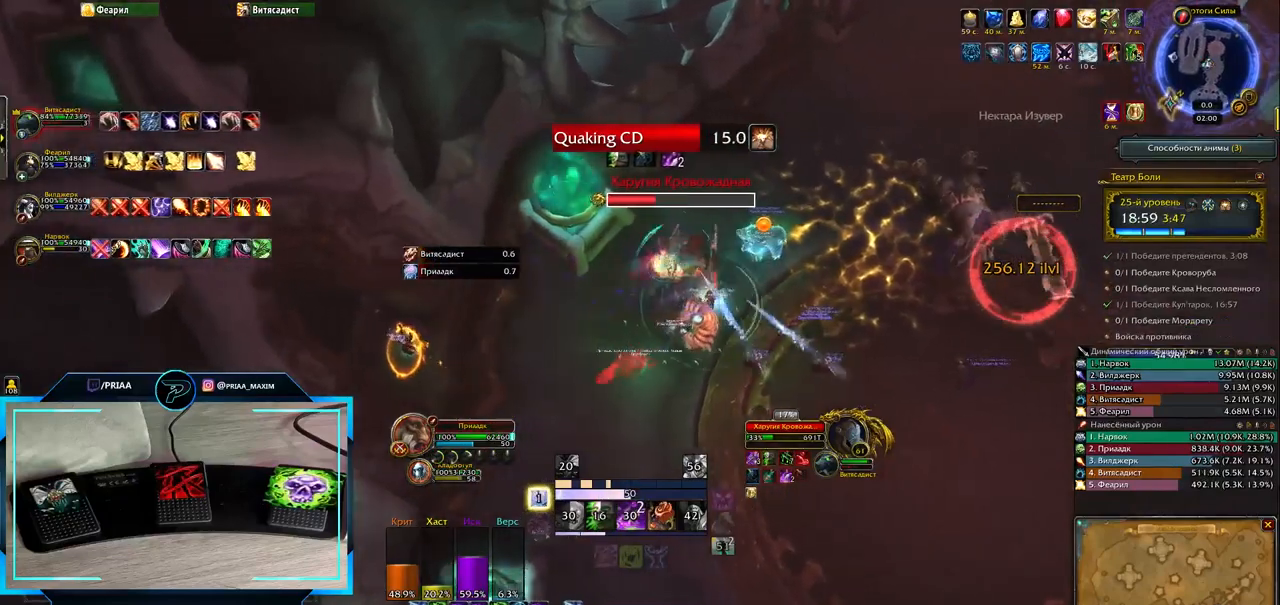
{"keys": [], "events": [[367, "e", "up"]]}
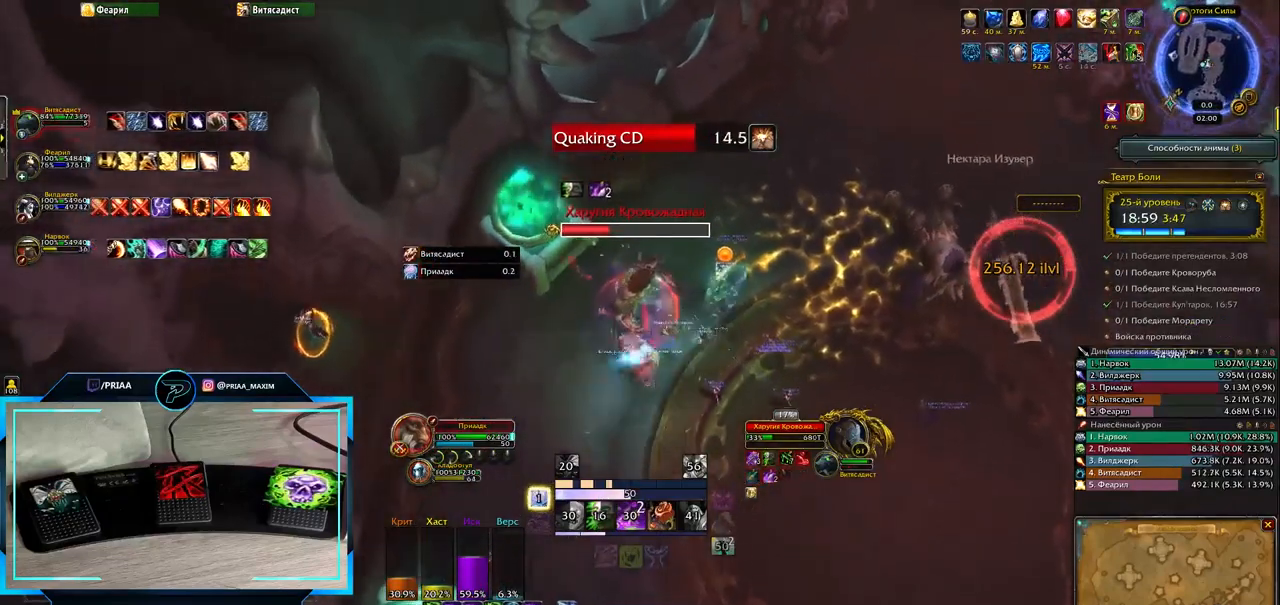
{"keys": [], "events": [[33, "3", "down"], [100, "3", "up"], [183, "3", "down"], [250, "3", "up"], [367, "3", "down"], [433, "3", "up"]]}
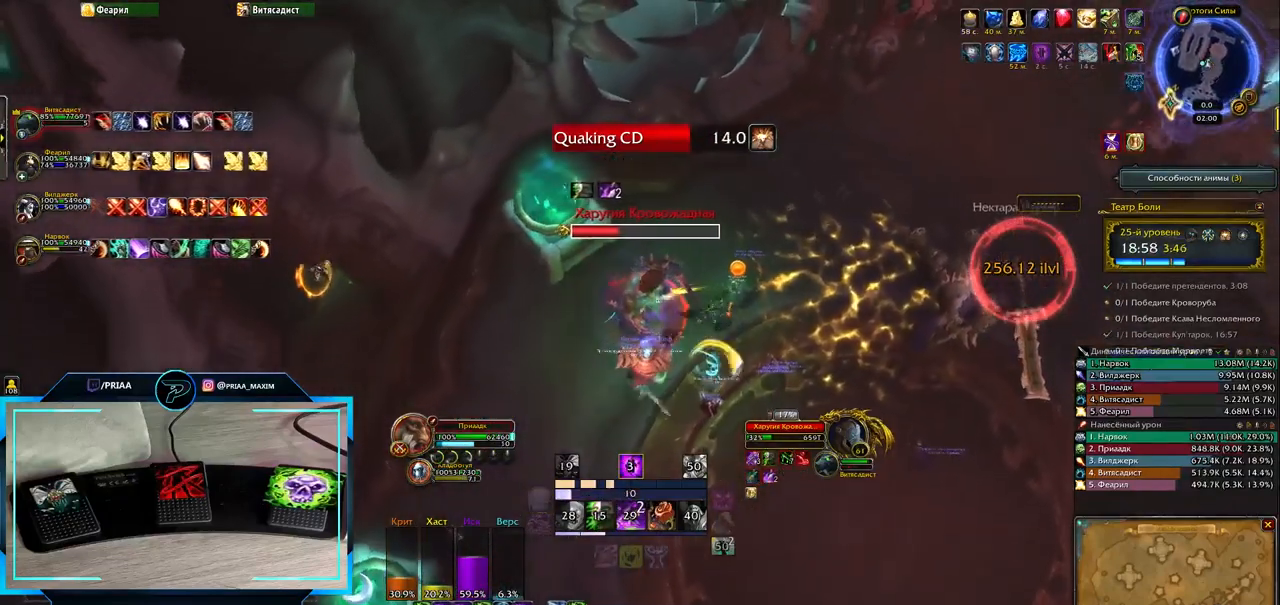
{"keys": [], "events": [[200, "e", "down"], [400, "e", "up"]]}
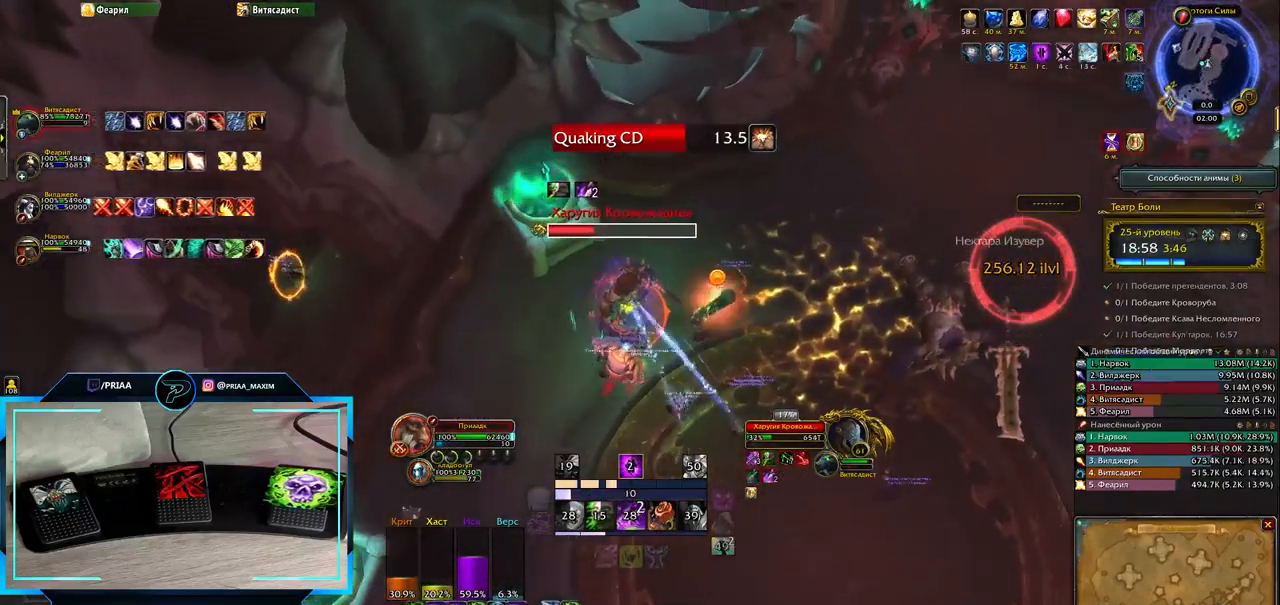
{"keys": [], "events": [[50, "q", "down"], [283, "q", "up"], [350, "r", "down"], [417, "r", "up"]]}
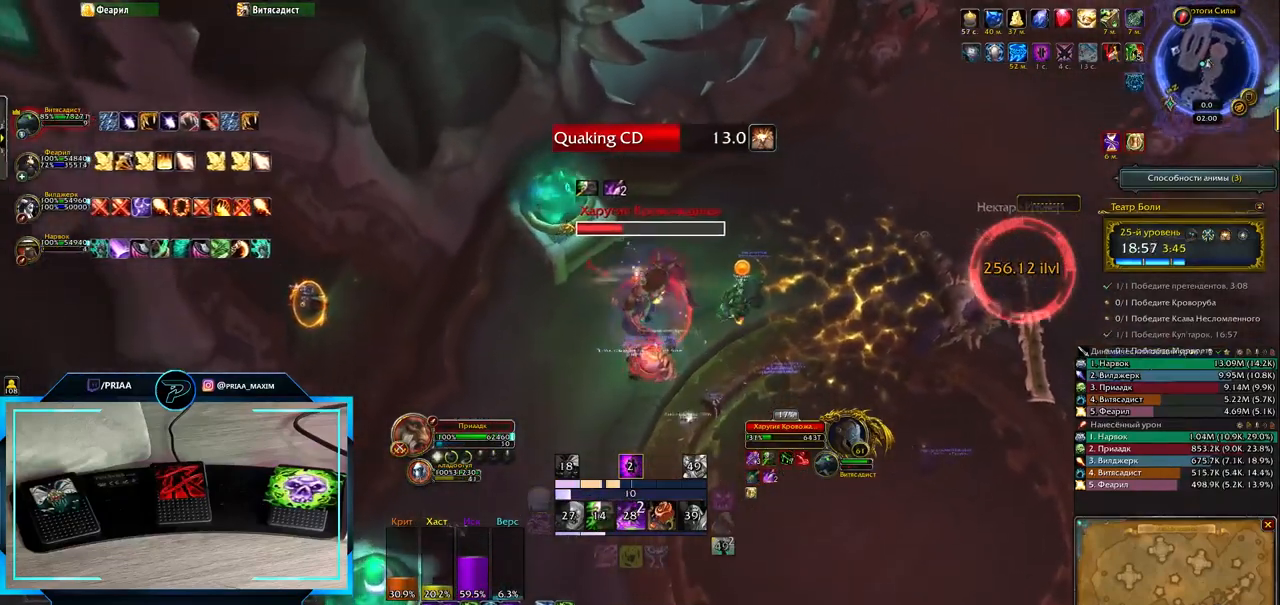
{"keys": ["r"], "events": [[17, "r", "down"], [133, "r", "up"], [200, "q", "down"], [300, "r", "down"], [367, "q", "up"], [367, "r", "up"], [467, "r", "down"]]}
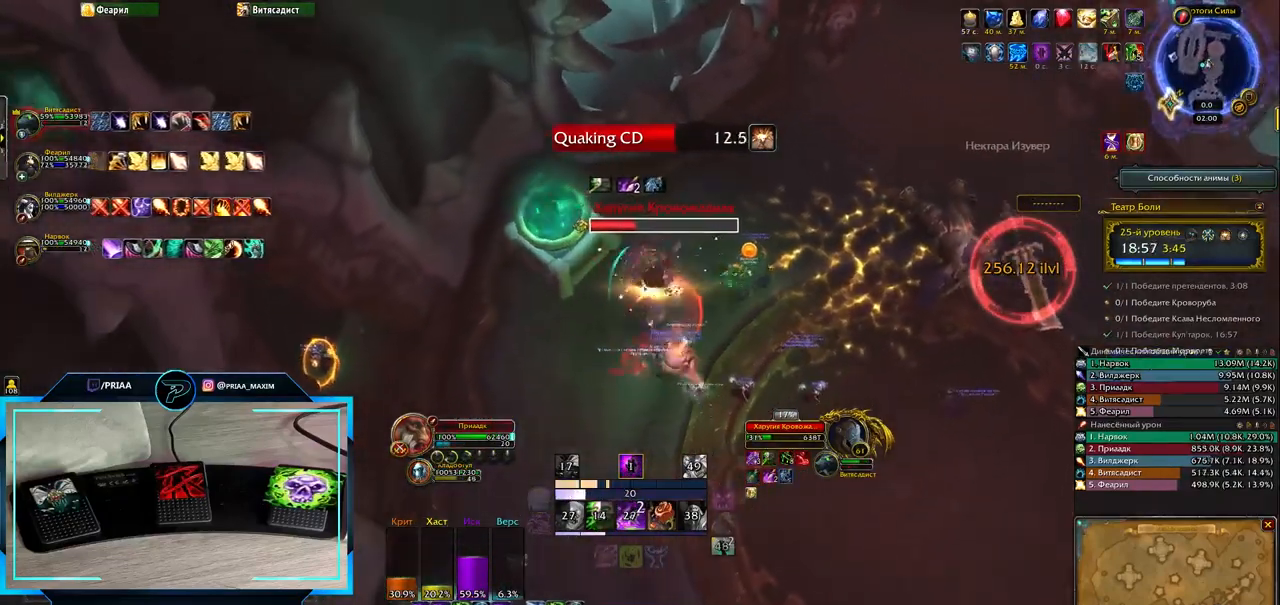
{"keys": [], "events": [[67, "r", "up"], [267, "e", "down"], [367, "e", "up"]]}
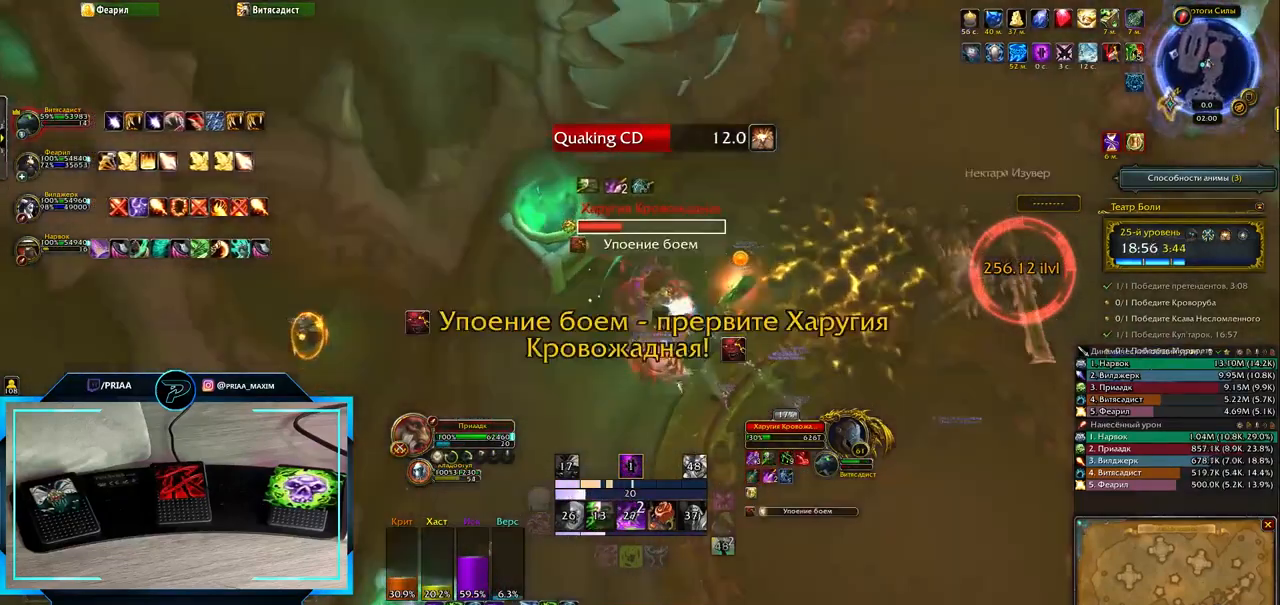
{"keys": ["2", "e"], "events": [[433, "e", "down"], [500, "2", "down"]]}
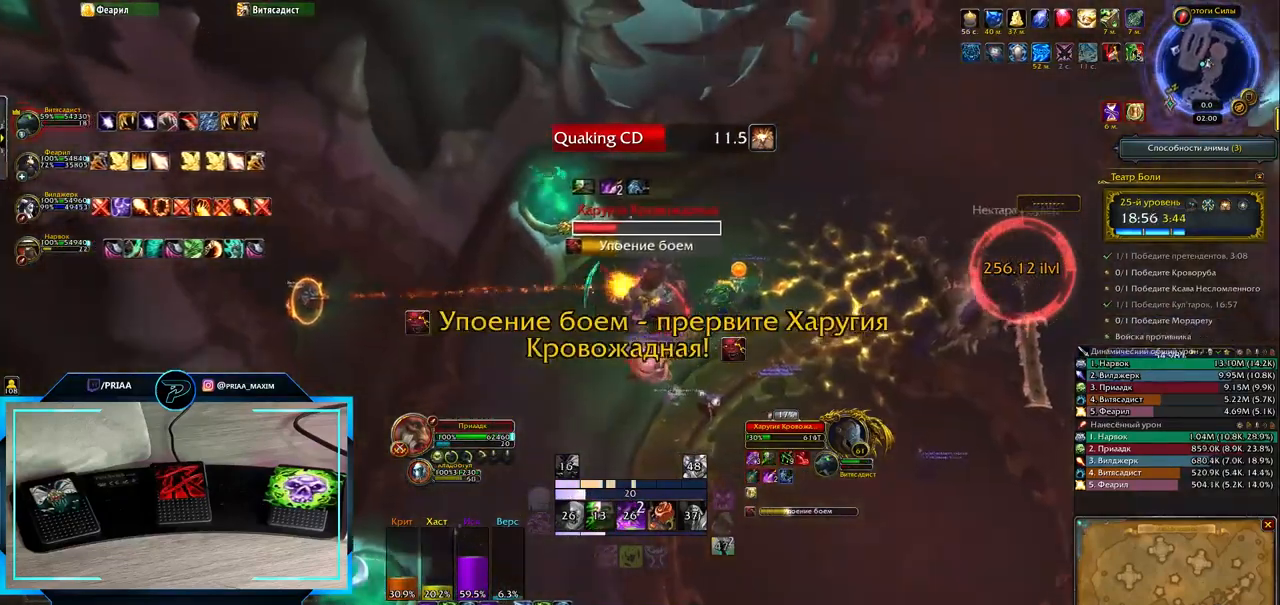
{"keys": ["8", "q"], "events": [[67, "e", "up"], [100, "2", "up"], [183, "q", "down"], [217, "2", "down"], [283, "2", "up"], [450, "8", "down"]]}
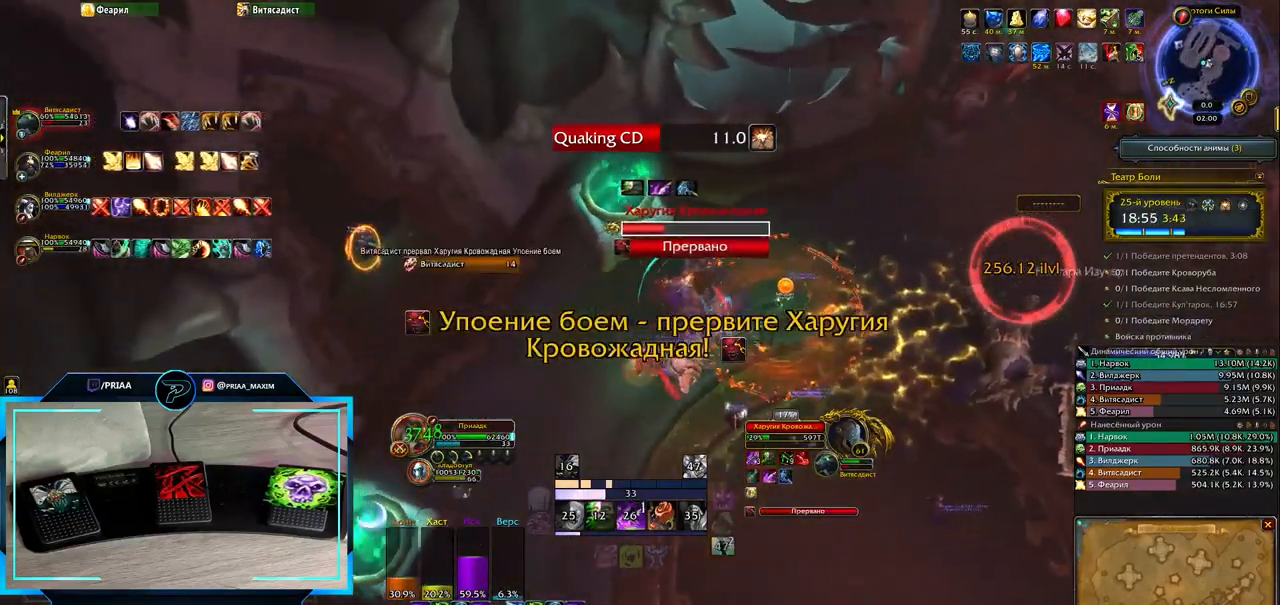
{"keys": ["3"], "events": [[50, "8", "up"], [150, "q", "up"], [317, "3", "down"], [383, "3", "up"], [483, "3", "down"]]}
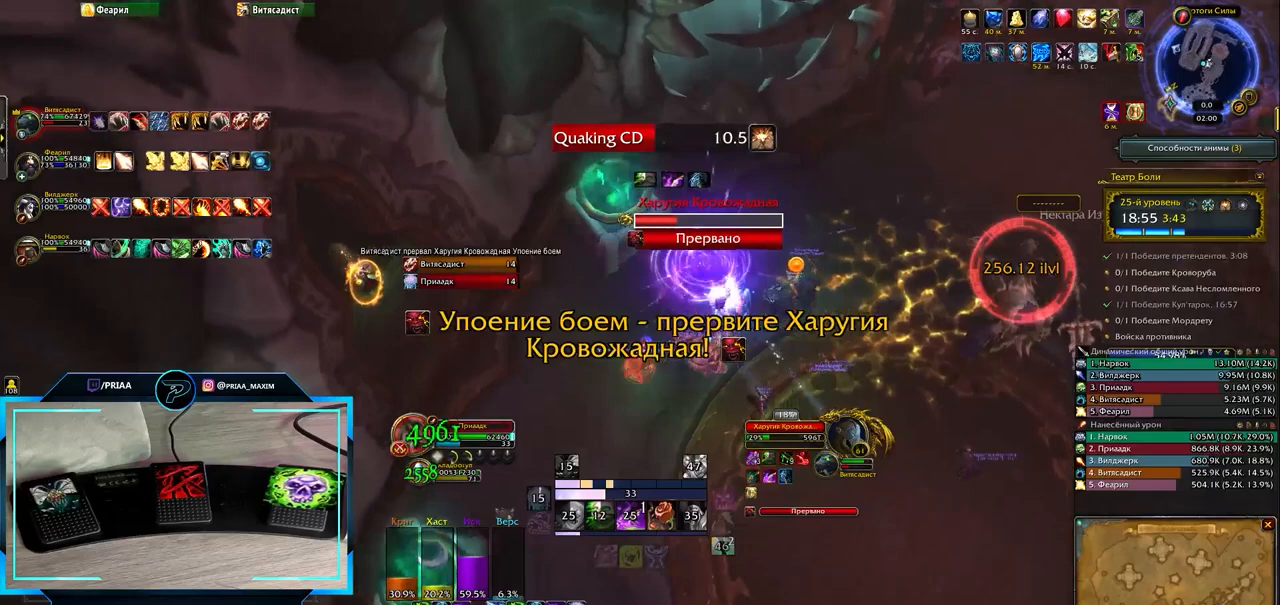
{"keys": ["d"], "events": [[83, "3", "up"], [117, "d", "down"], [383, "2", "down"], [483, "2", "up"]]}
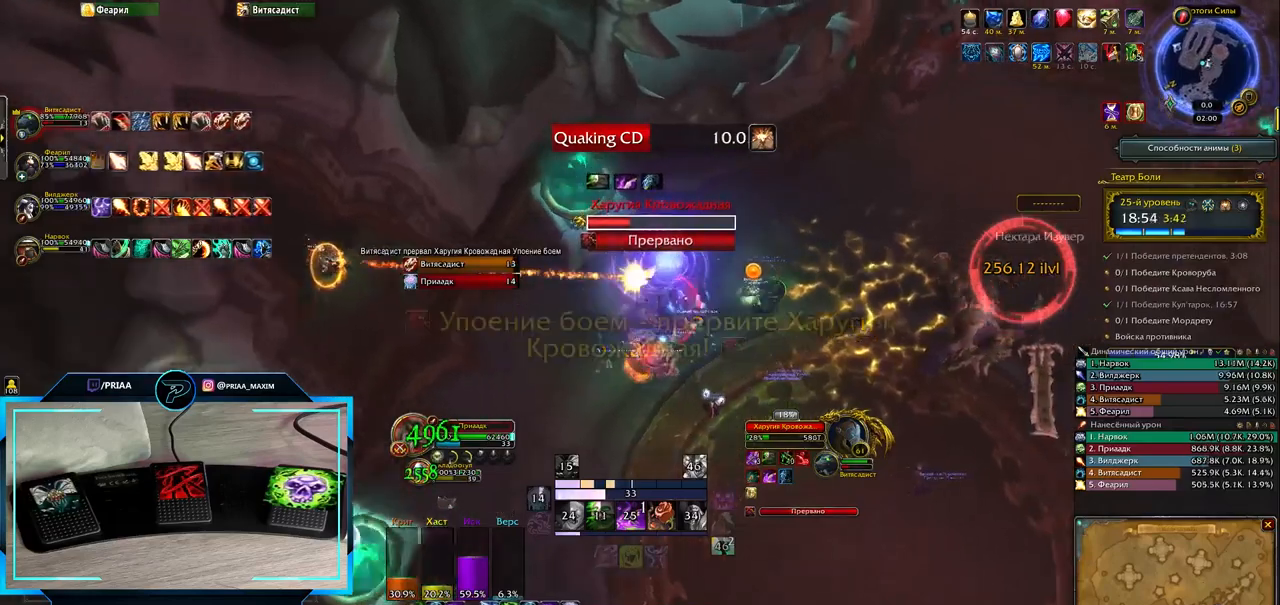
{"keys": ["q"], "events": [[83, "2", "down"], [183, "2", "up"], [317, "d", "up"], [383, "q", "down"]]}
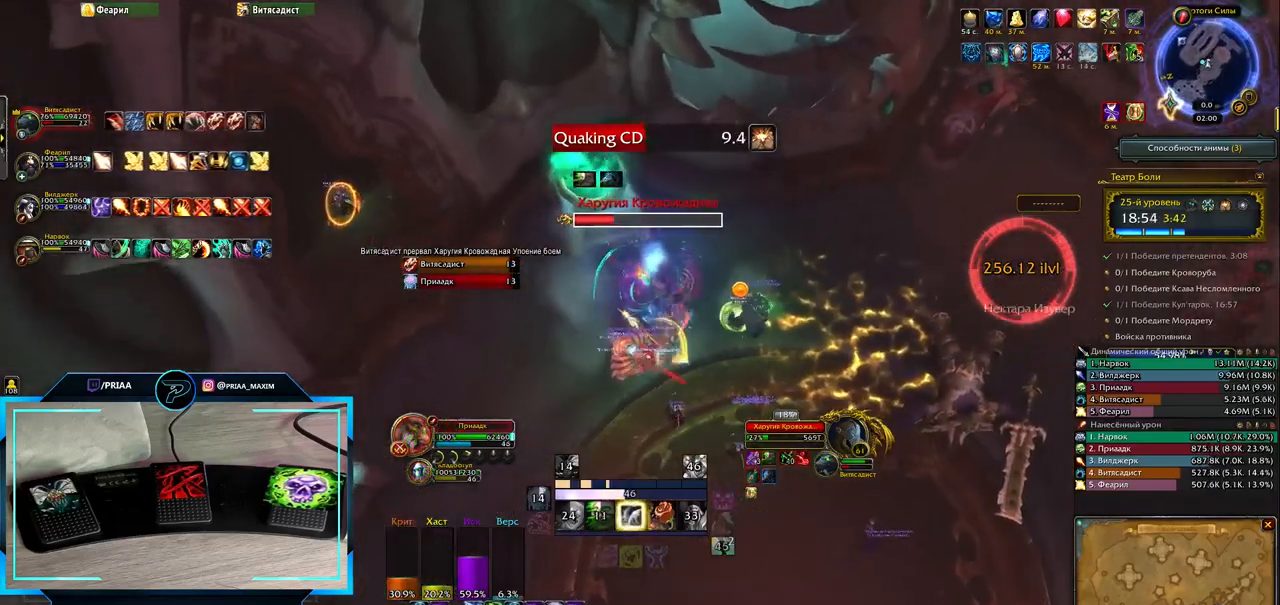
{"keys": ["3"], "events": [[317, "3", "down"], [383, "q", "up"], [450, "3", "up"], [483, "3", "down"]]}
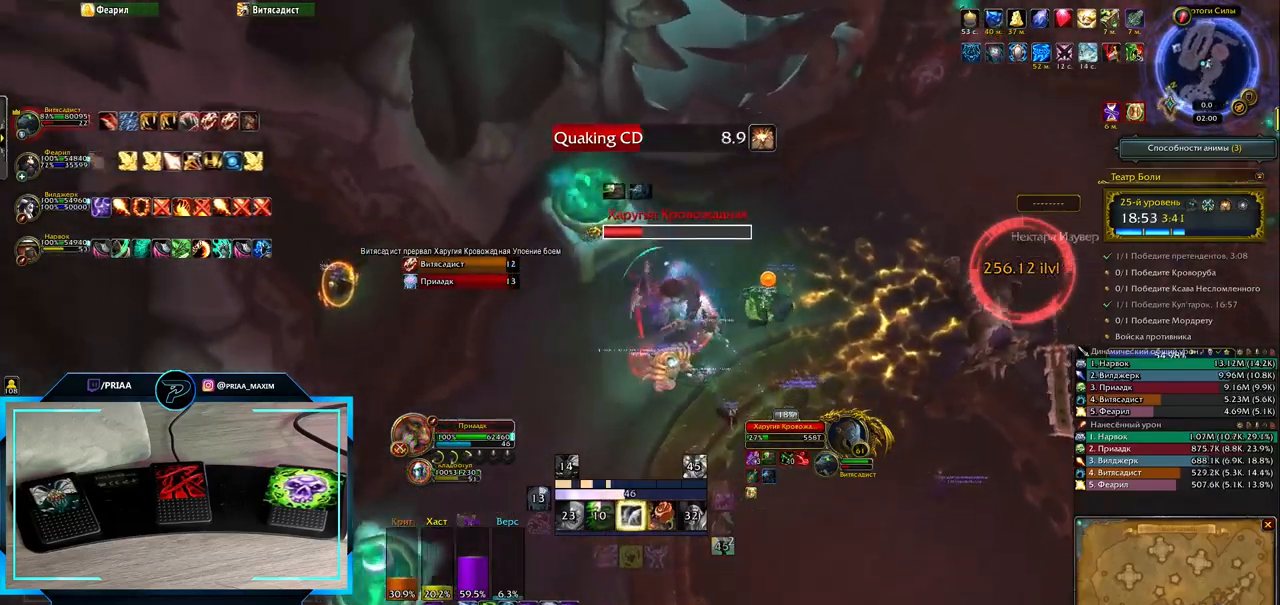
{"keys": ["d"], "events": [[83, "3", "up"], [217, "3", "down"], [283, "3", "up"], [383, "3", "down"], [483, "3", "up"], [483, "d", "down"]]}
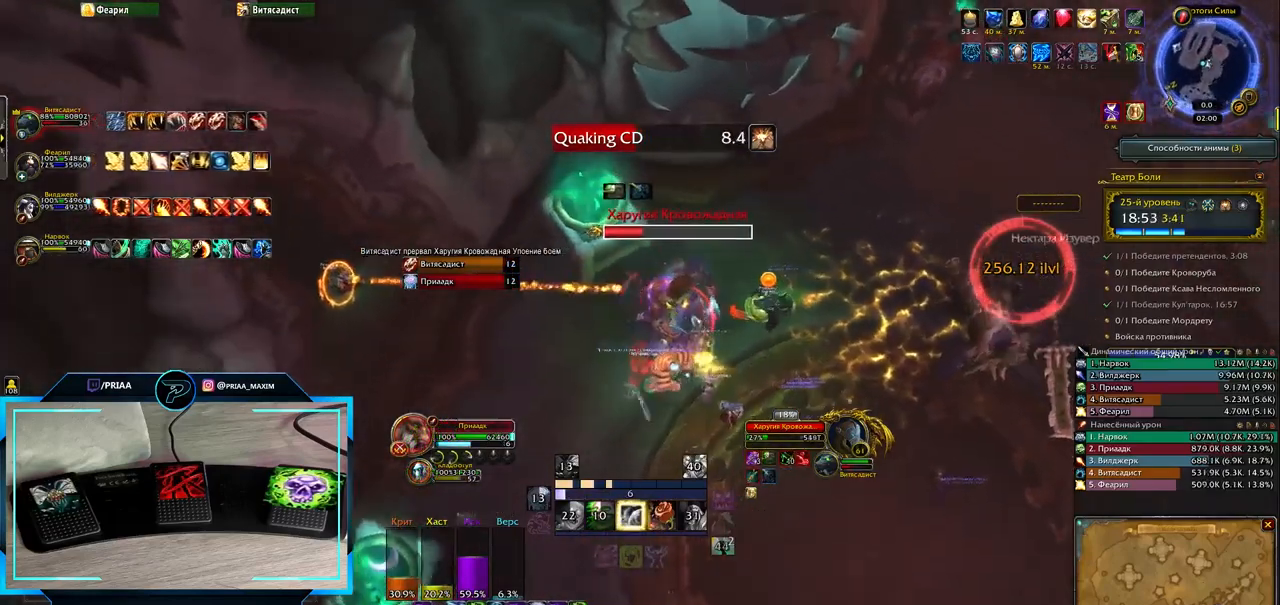
{"keys": [], "events": [[83, "3", "down"], [150, "3", "up"], [250, "3", "down"], [283, "d", "up"], [367, "3", "up"]]}
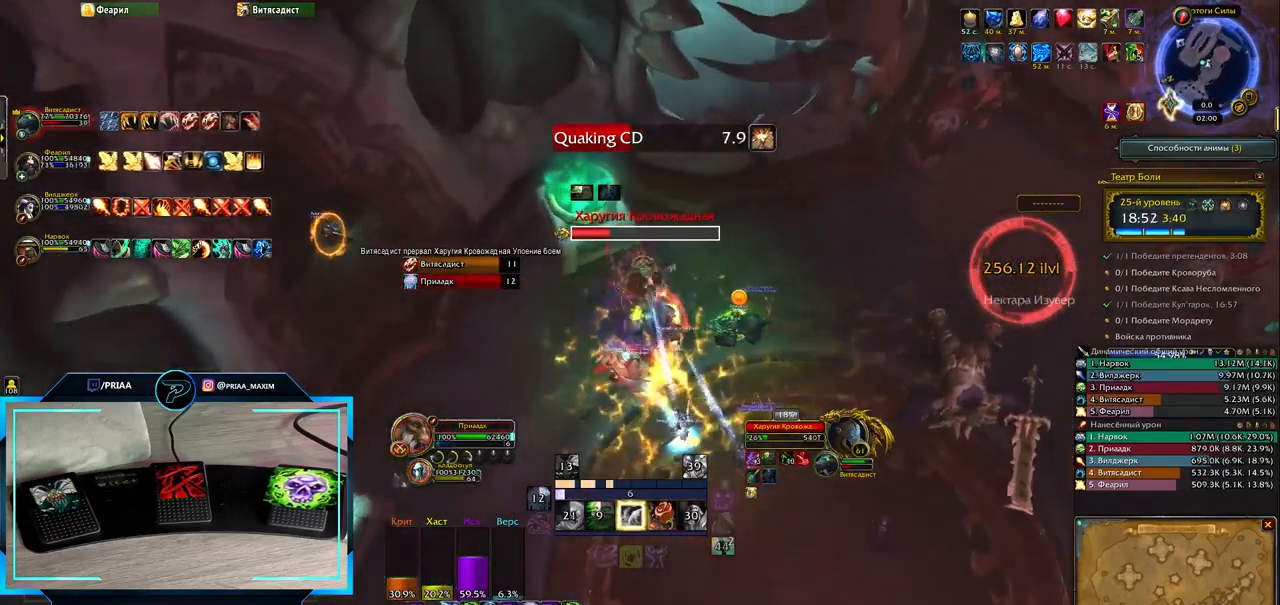
{"keys": [], "events": [[33, "q", "down"], [183, "r", "down"], [283, "r", "up"], [383, "q", "up"], [383, "r", "down"], [483, "r", "up"]]}
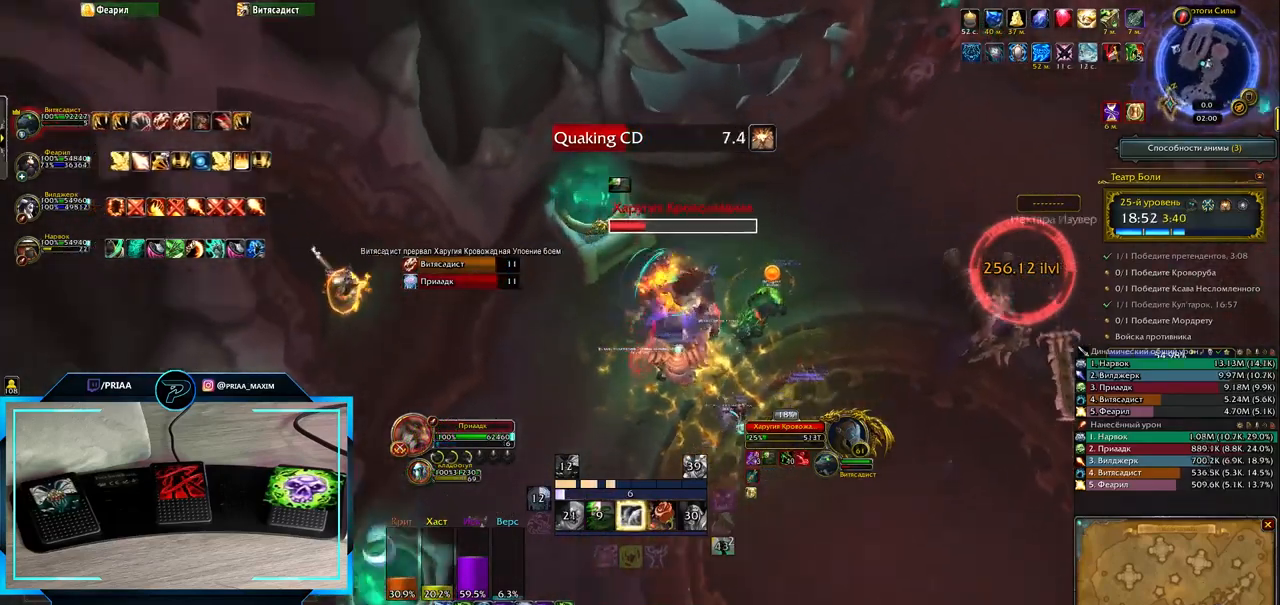
{"keys": ["r"], "events": [[50, "r", "down"], [150, "r", "up"], [233, "r", "down"], [333, "r", "up"], [400, "r", "down"]]}